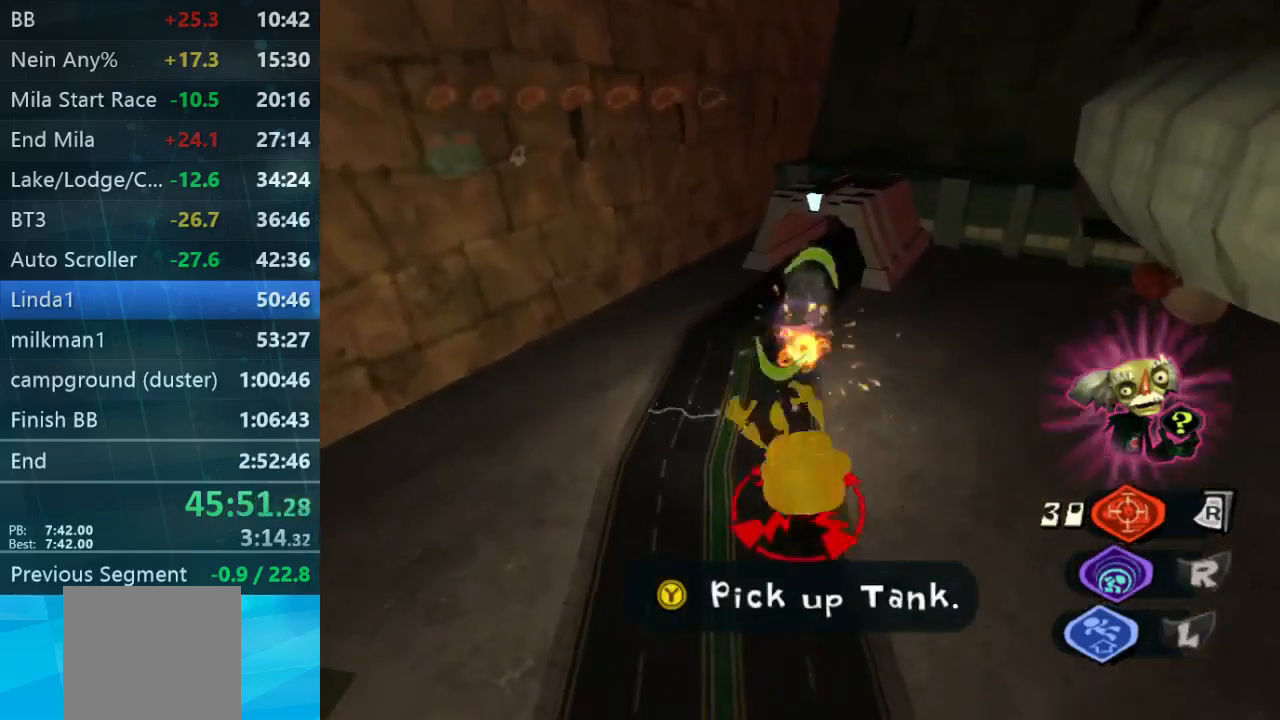
Gameplay with a controller (Xbox layout); each line is a JSON object with the inputs held at the frame after it. "events" lists button and stick changes between this image and that frame as [ms after this image, input, new state], when the widget could be followed in between. Not read: L3 R3.
{"buttons": ["L2"], "left_stick": "up", "right_stick": "center", "events": []}
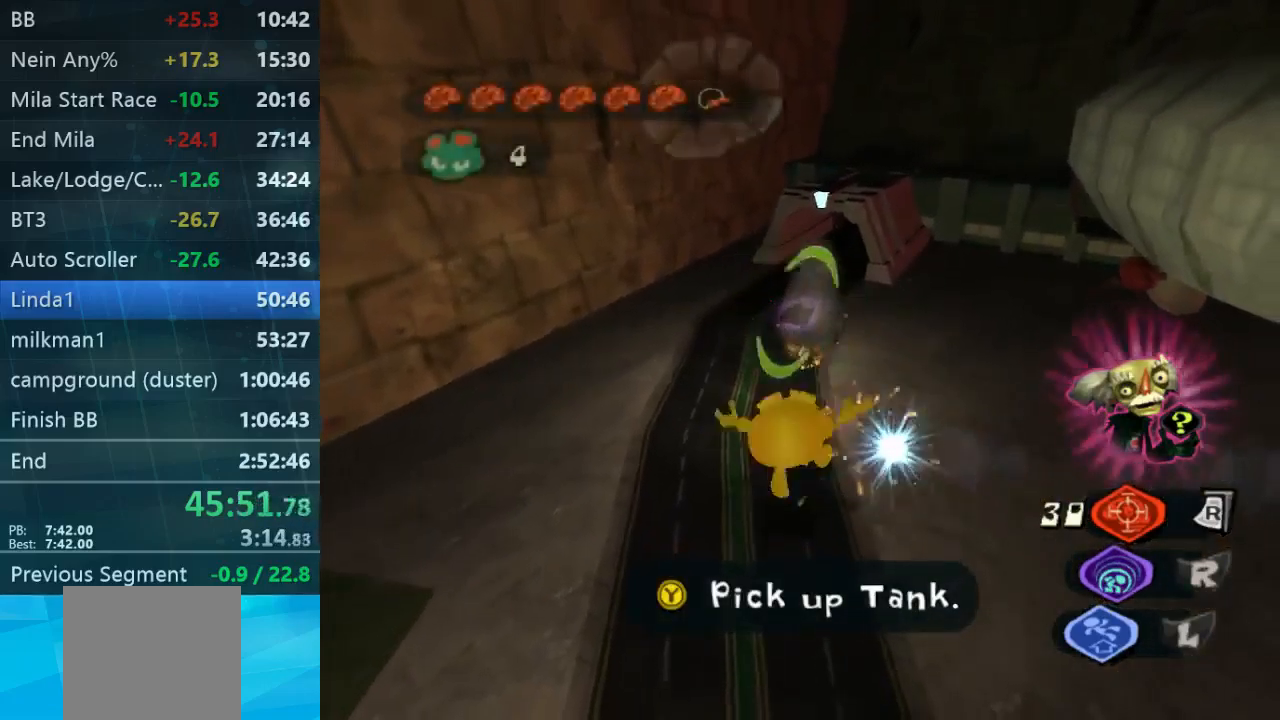
{"buttons": ["L2"], "left_stick": "up", "right_stick": "center", "events": []}
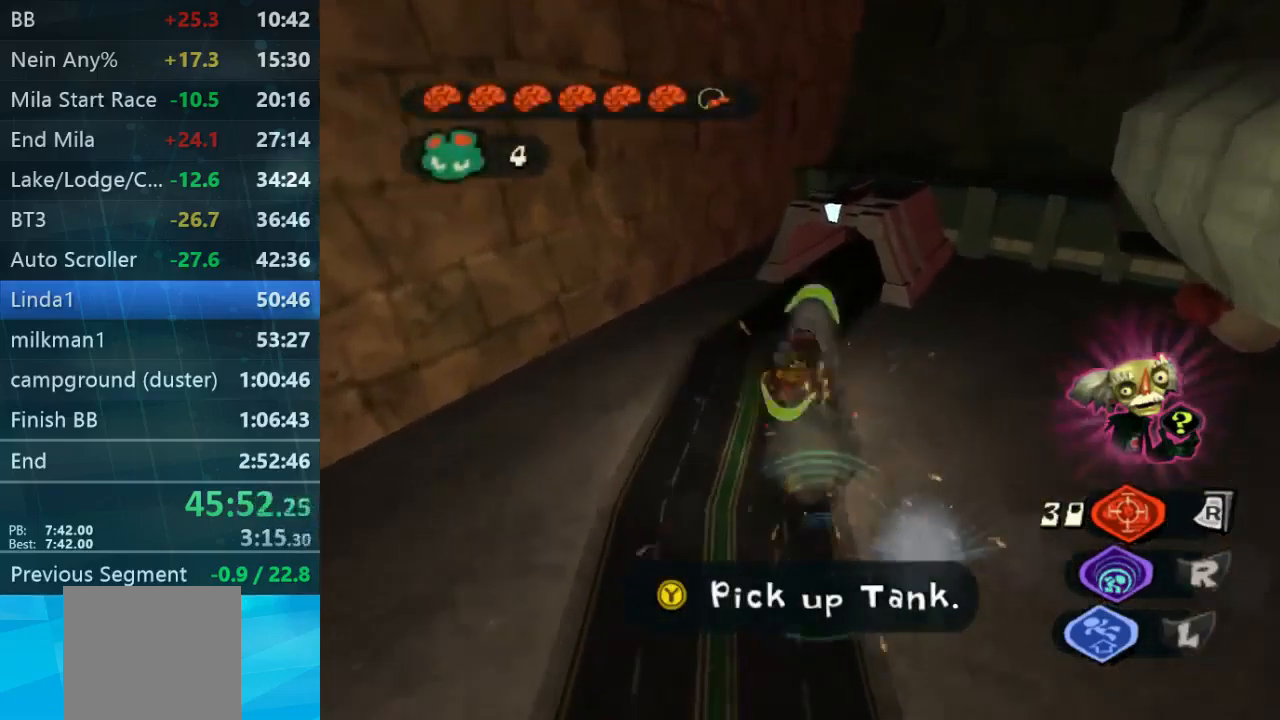
{"buttons": [], "left_stick": "up", "right_stick": "center", "events": [[300, "L2", "up"], [334, "right_stick", "down-right"], [500, "right_stick", "center"]]}
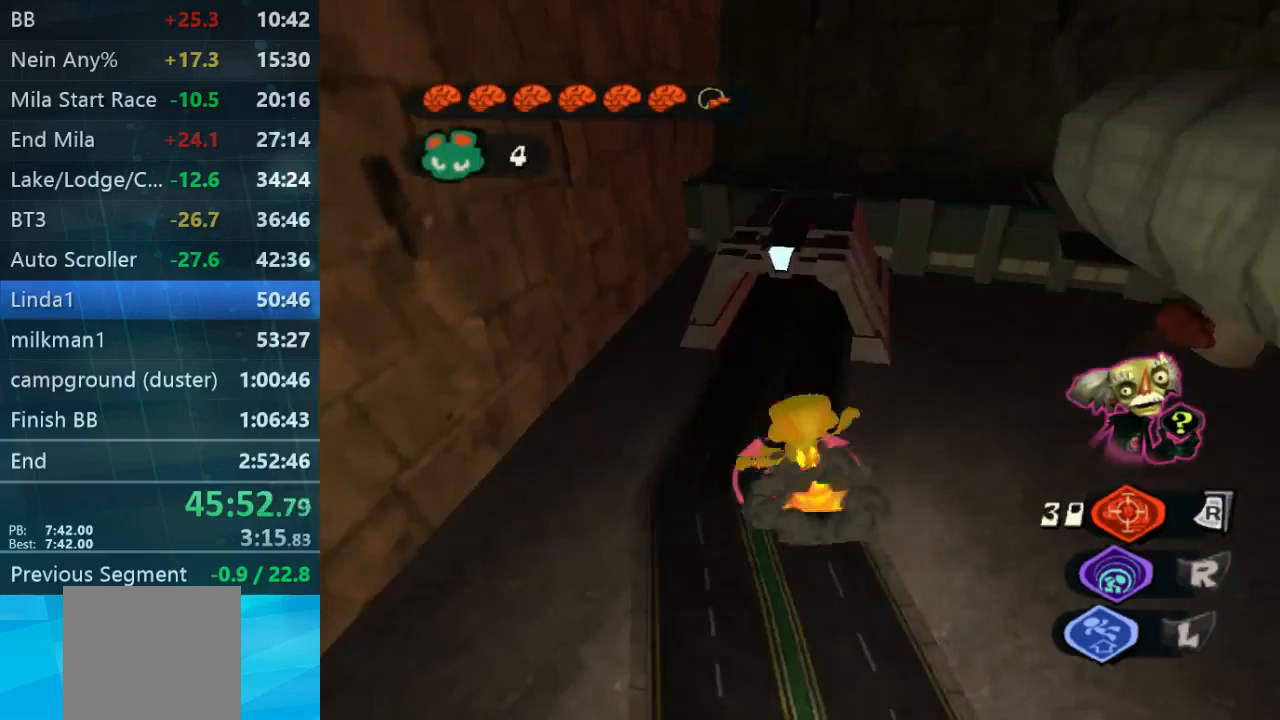
{"buttons": ["A"], "left_stick": "up", "right_stick": "center", "events": [[433, "A", "down"]]}
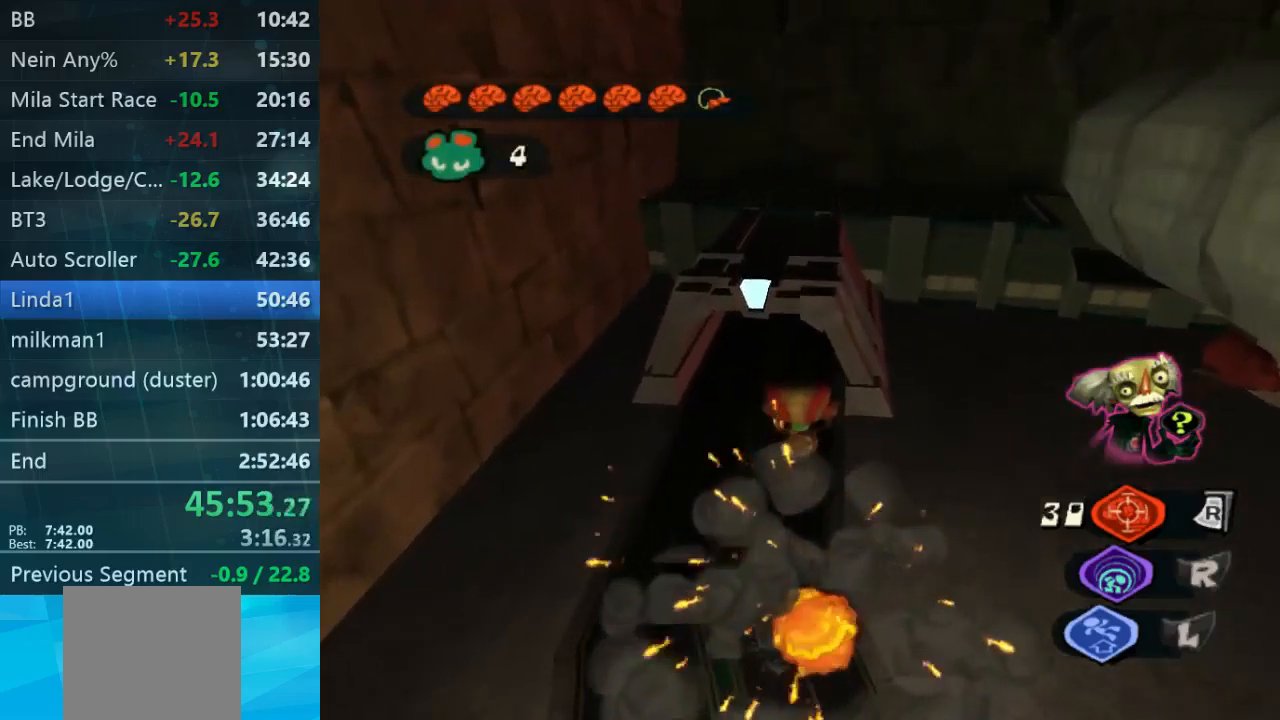
{"buttons": ["A"], "left_stick": "up", "right_stick": "center", "events": []}
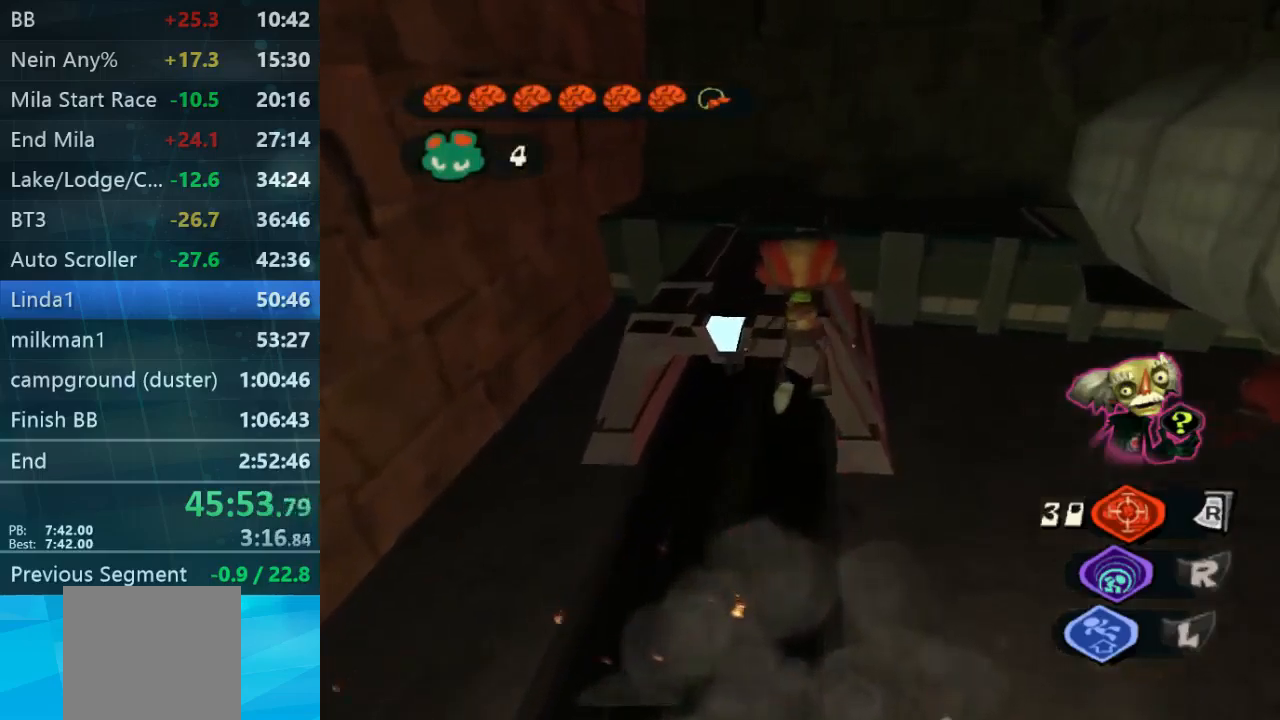
{"buttons": [], "left_stick": "up", "right_stick": "center", "events": [[33, "A", "up"], [333, "A", "down"], [500, "A", "up"]]}
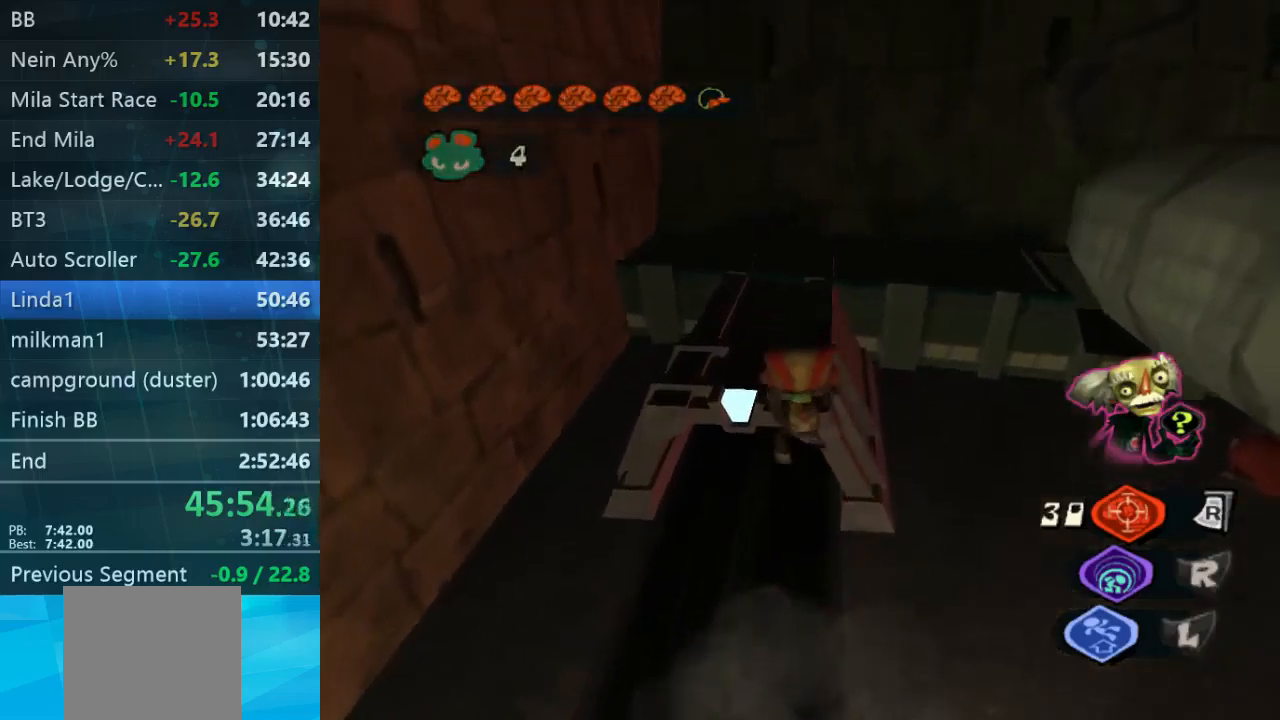
{"buttons": [], "left_stick": "up", "right_stick": "center", "events": []}
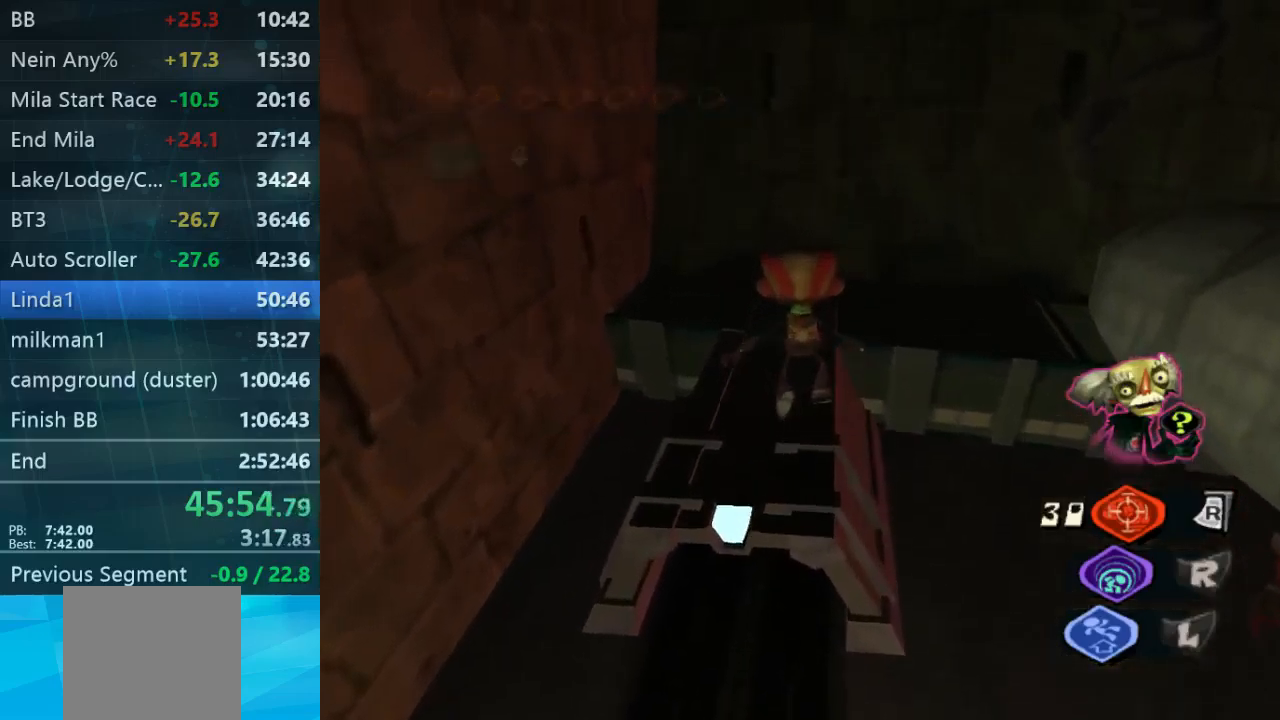
{"buttons": [], "left_stick": "down", "right_stick": "center", "events": [[300, "left_stick", "down-left"], [400, "left_stick", "down"]]}
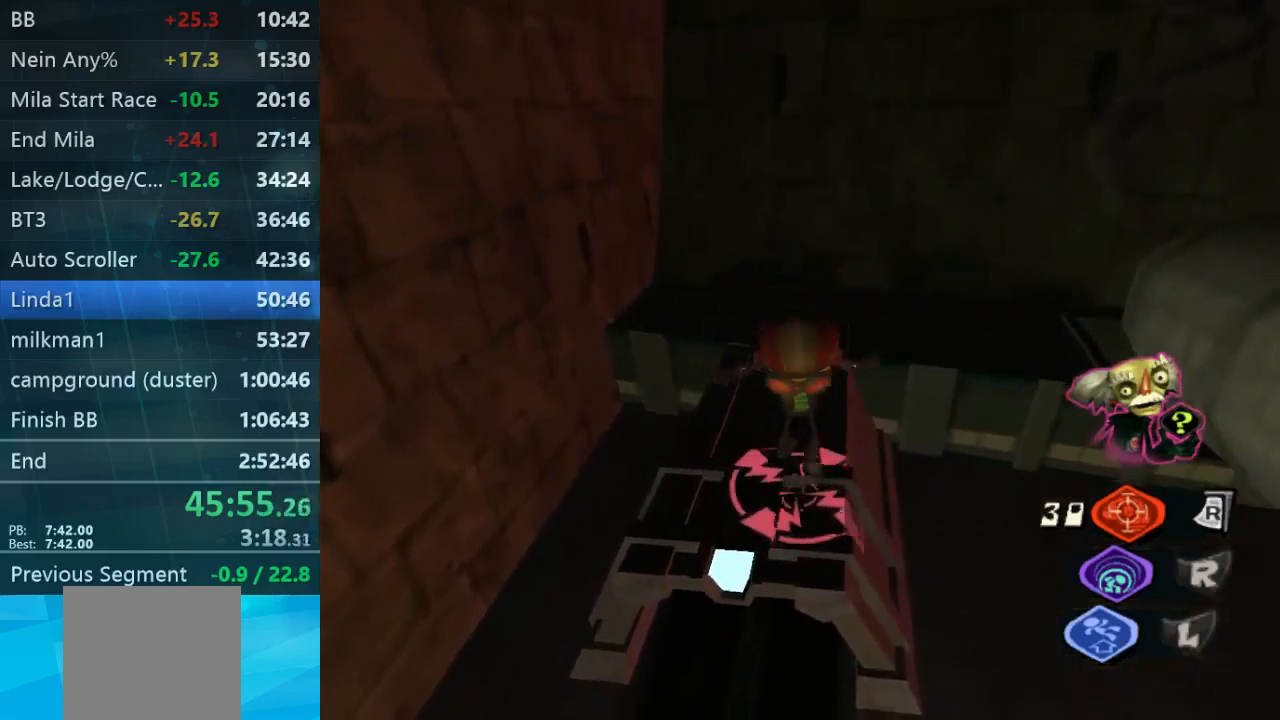
{"buttons": [], "left_stick": "right", "right_stick": "center", "events": [[167, "left_stick", "right"]]}
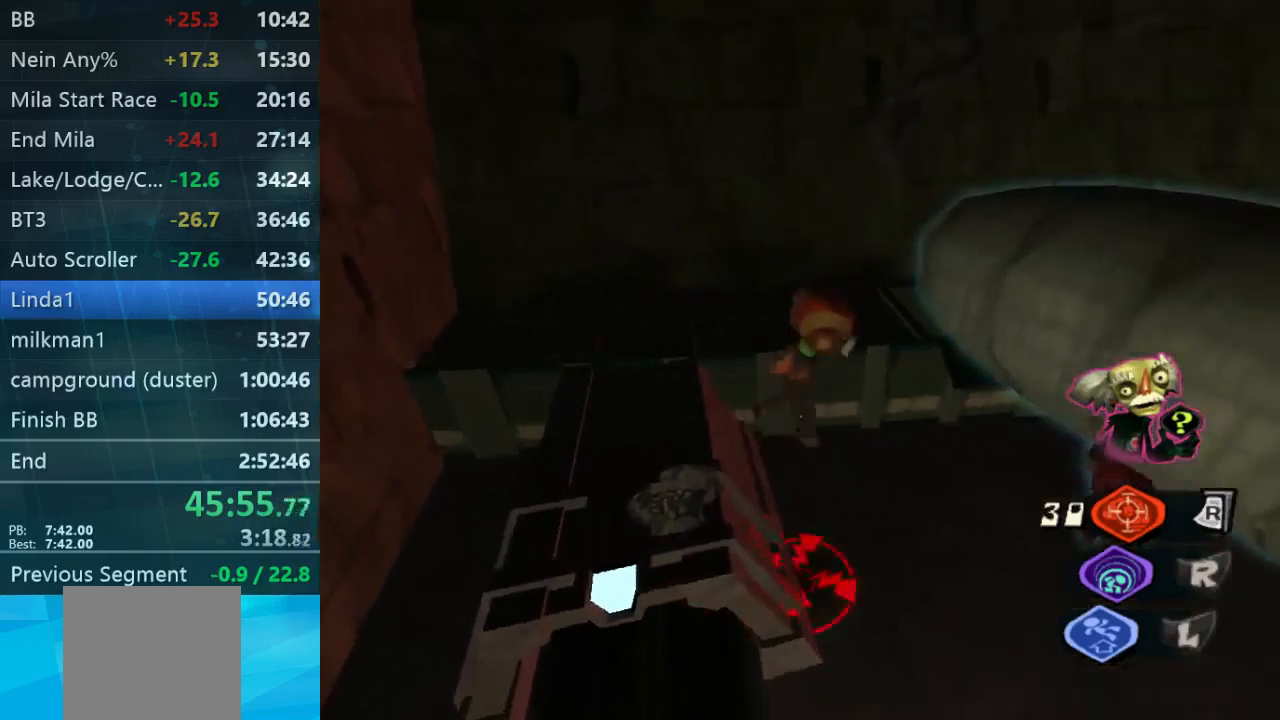
{"buttons": [], "left_stick": "up-right", "right_stick": "center", "events": [[67, "A", "down"], [333, "A", "up"], [333, "left_stick", "up-right"]]}
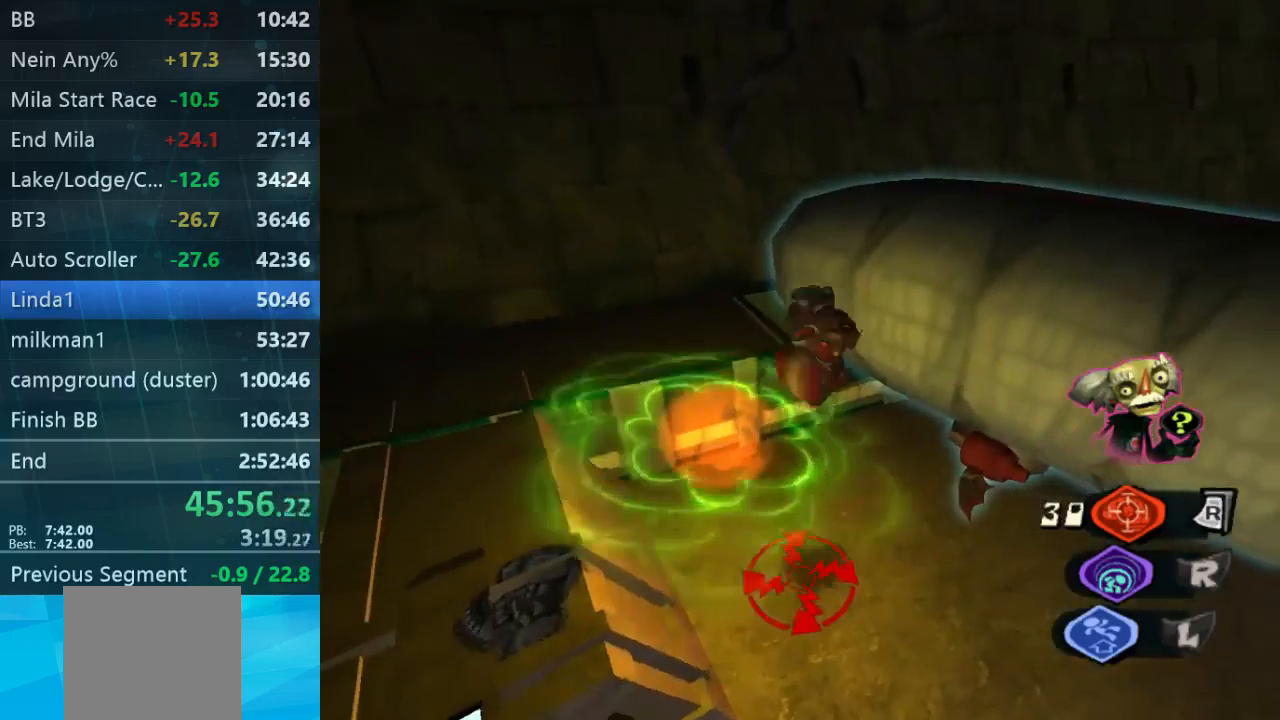
{"buttons": [], "left_stick": "up-right", "right_stick": "center", "events": []}
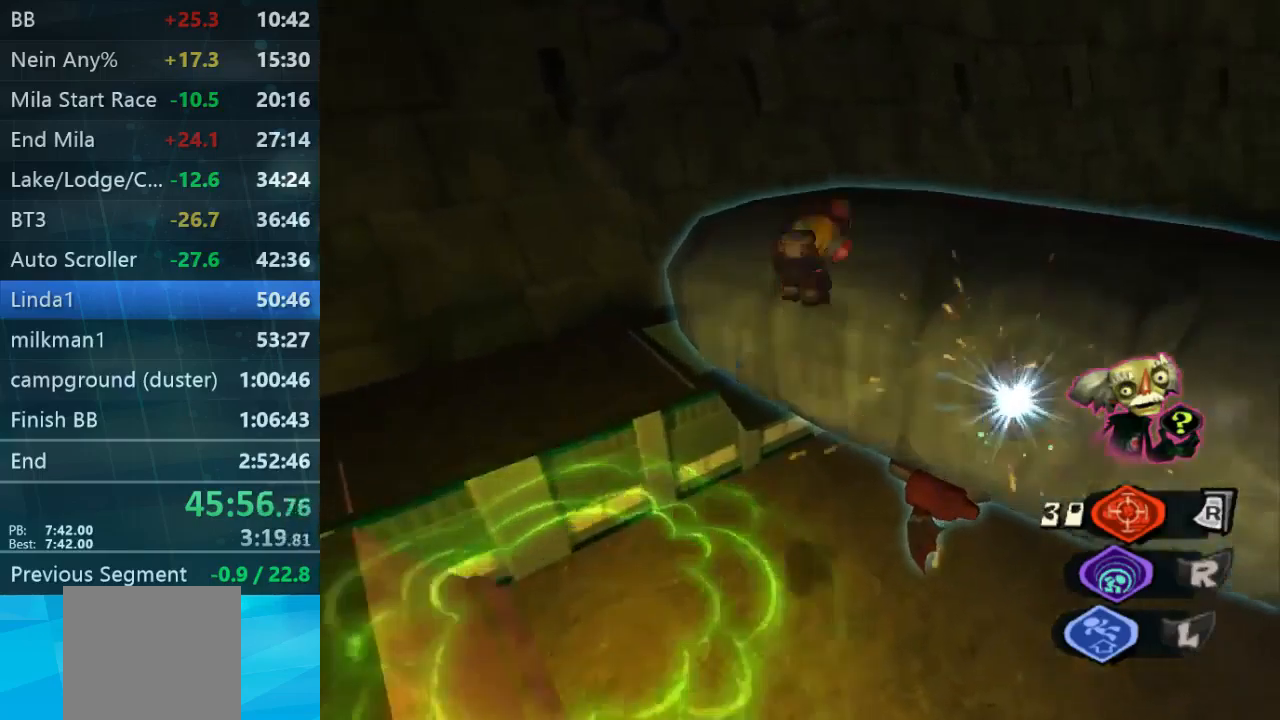
{"buttons": [], "left_stick": "up", "right_stick": "down-left", "events": [[300, "right_stick", "down-left"], [367, "left_stick", "up"]]}
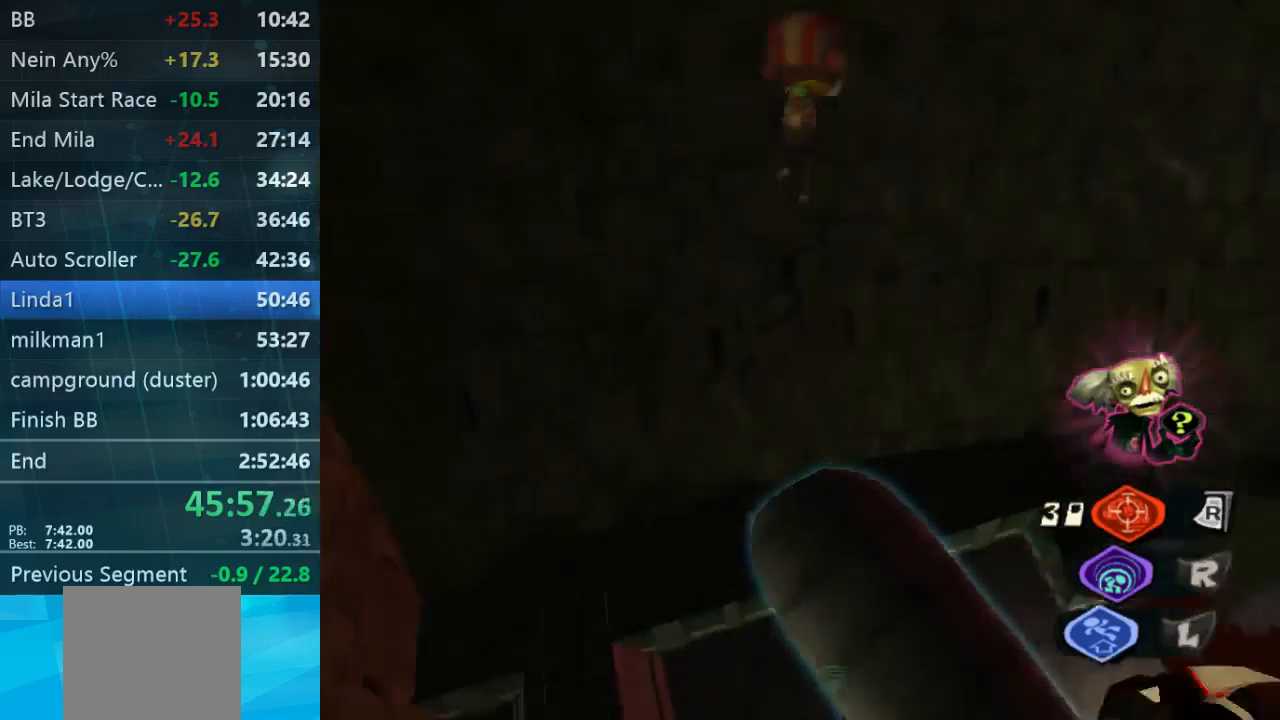
{"buttons": [], "left_stick": "up", "right_stick": "down", "events": [[367, "right_stick", "down"]]}
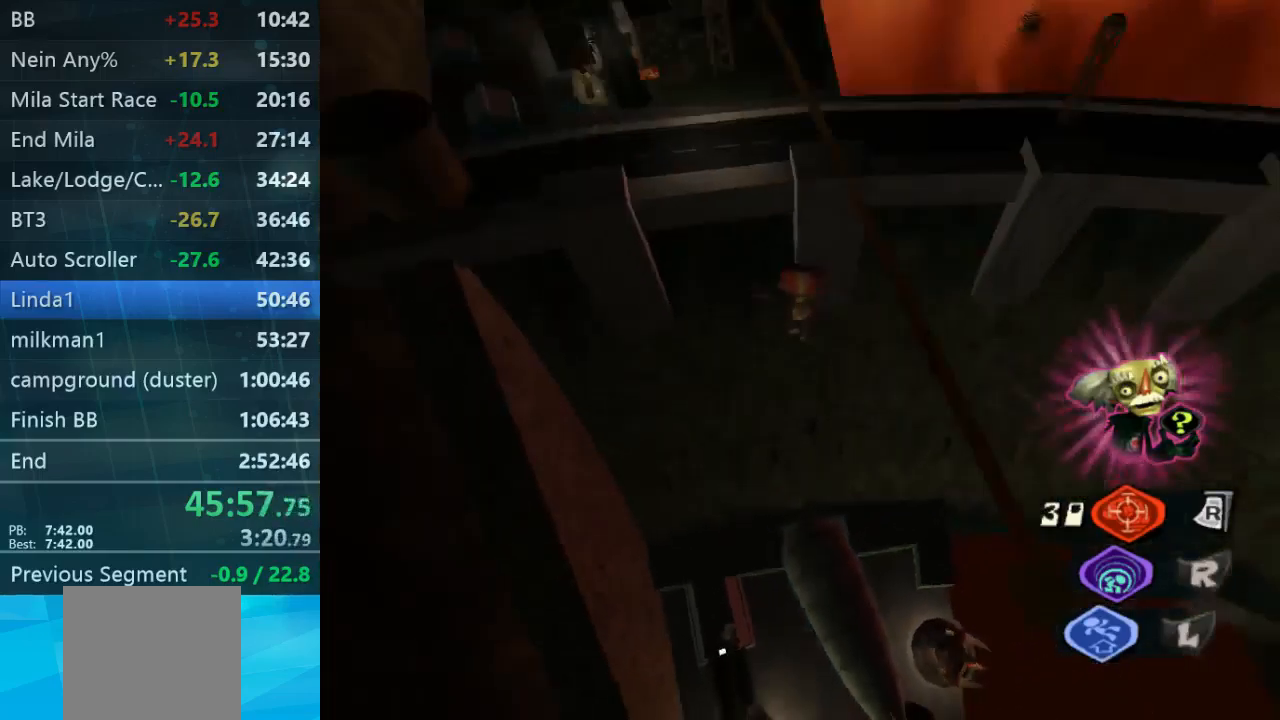
{"buttons": [], "left_stick": "up", "right_stick": "down", "events": []}
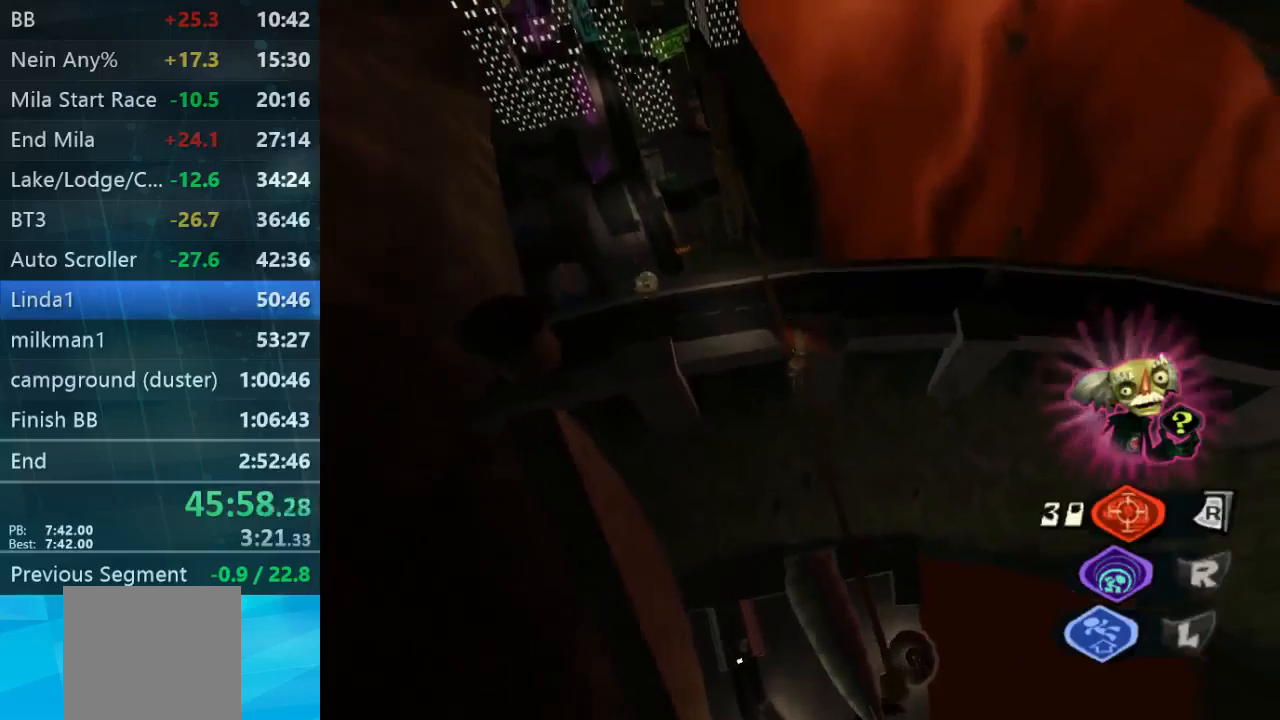
{"buttons": [], "left_stick": "up-right", "right_stick": "down", "events": [[467, "left_stick", "up-right"]]}
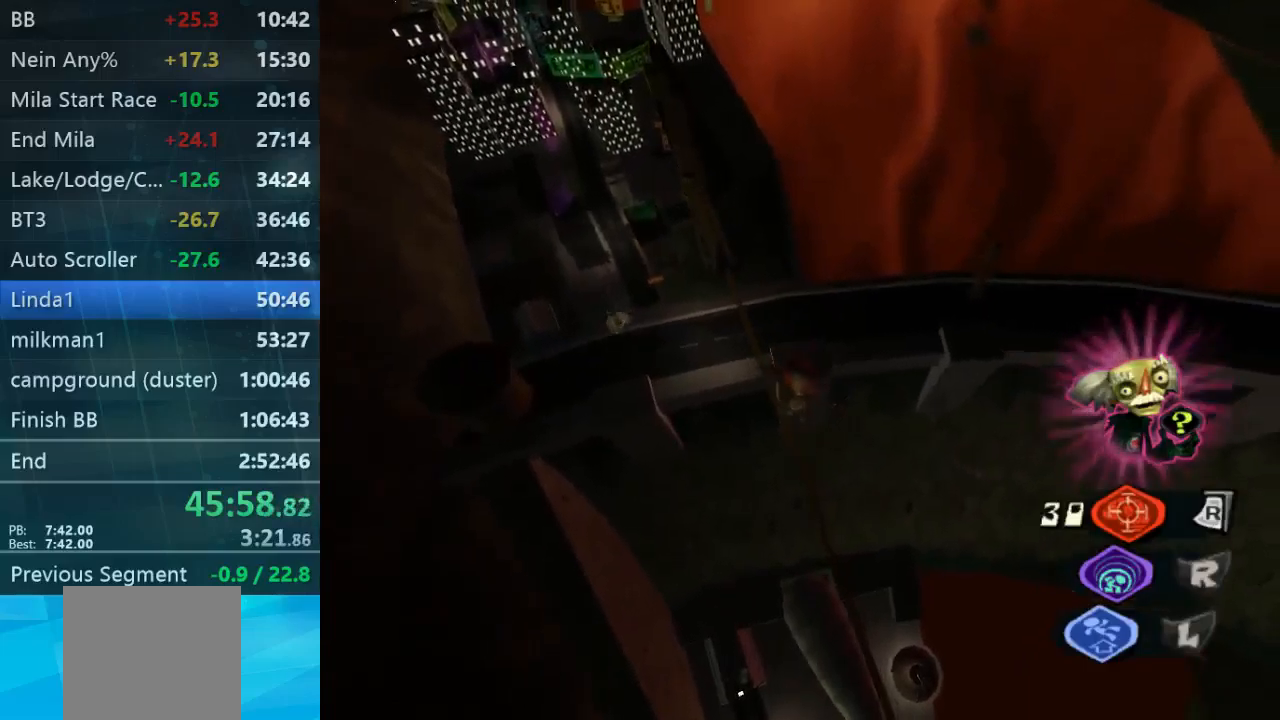
{"buttons": [], "left_stick": "up", "right_stick": "down-left", "events": [[167, "left_stick", "up"], [467, "right_stick", "down-left"]]}
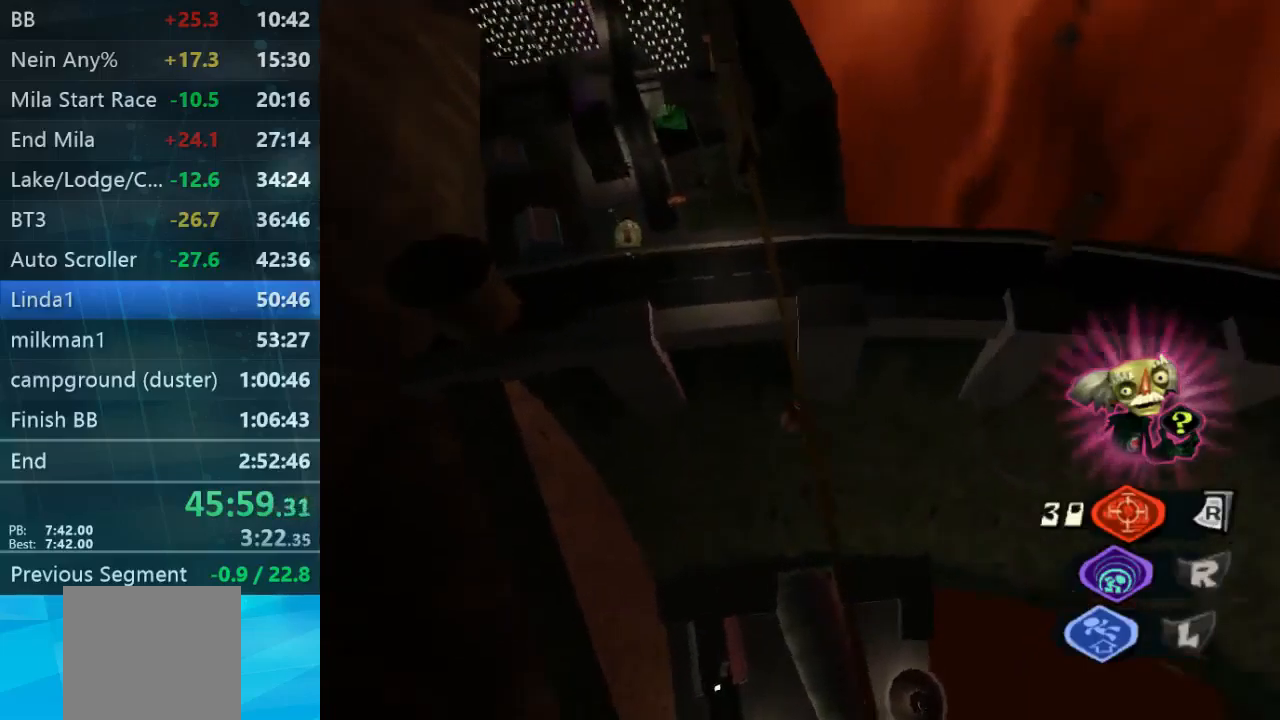
{"buttons": [], "left_stick": "up", "right_stick": "center", "events": [[200, "right_stick", "center"]]}
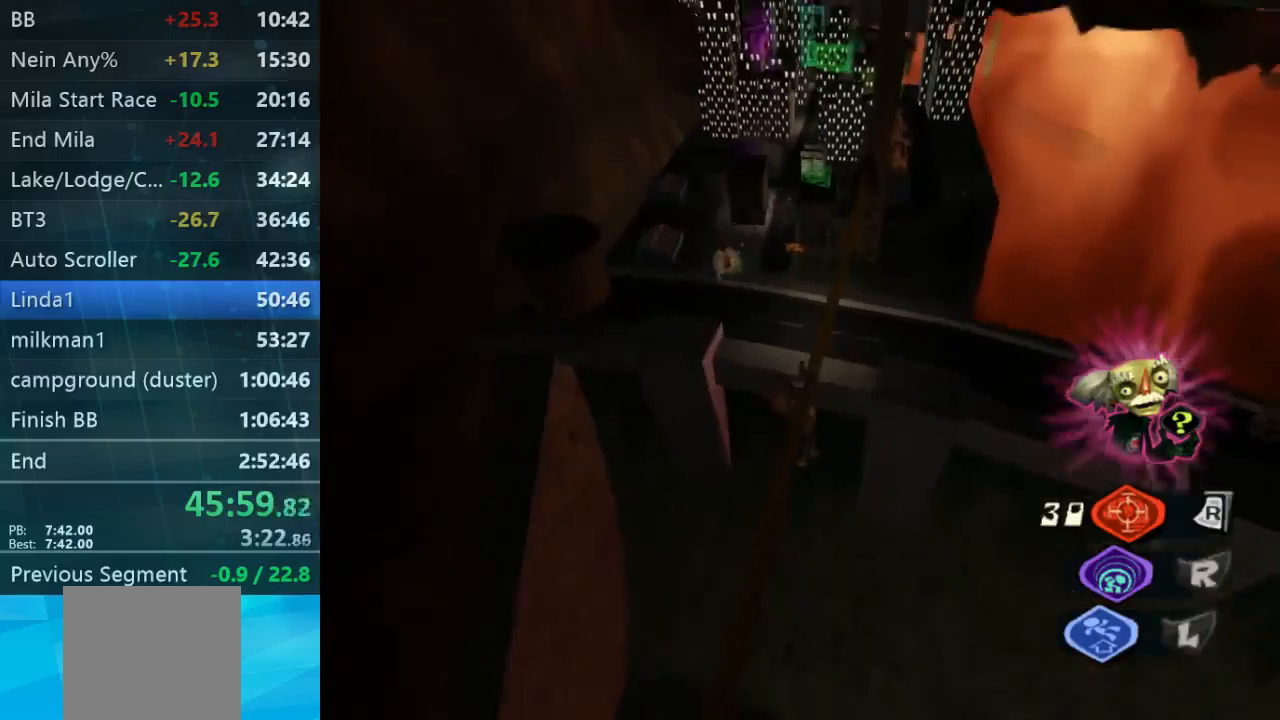
{"buttons": [], "left_stick": "up", "right_stick": "center", "events": []}
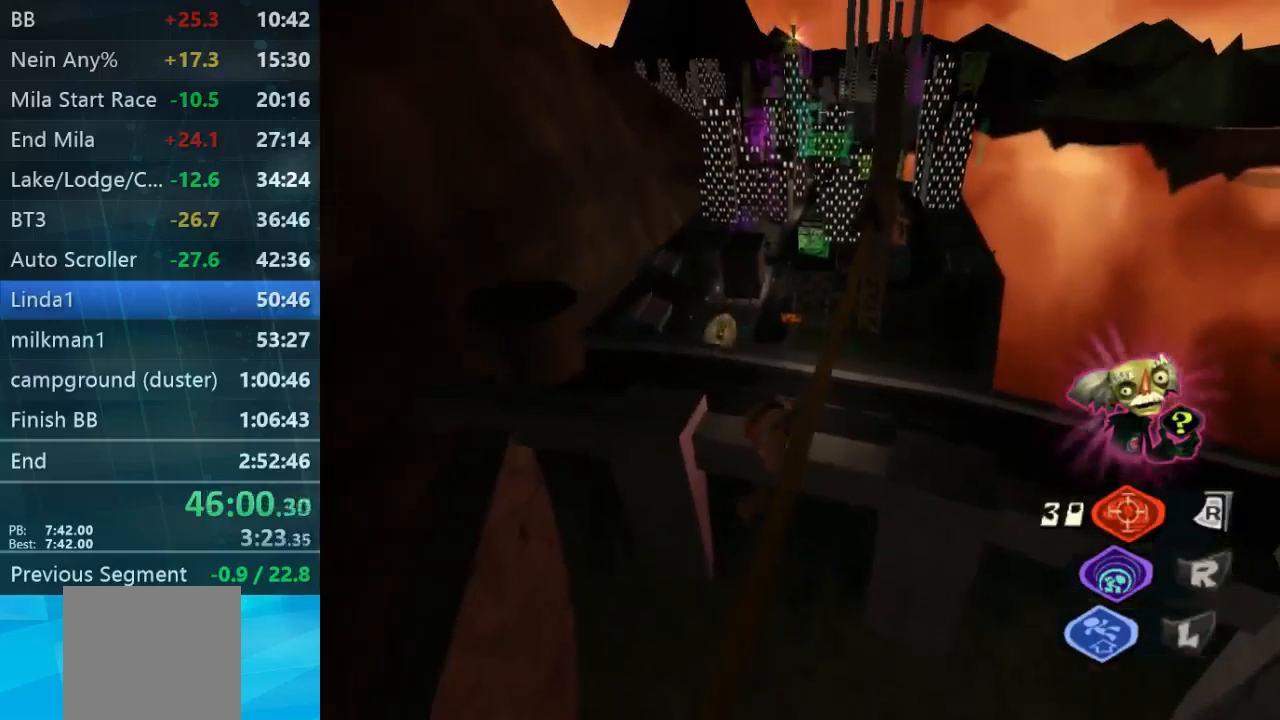
{"buttons": [], "left_stick": "up", "right_stick": "center", "events": []}
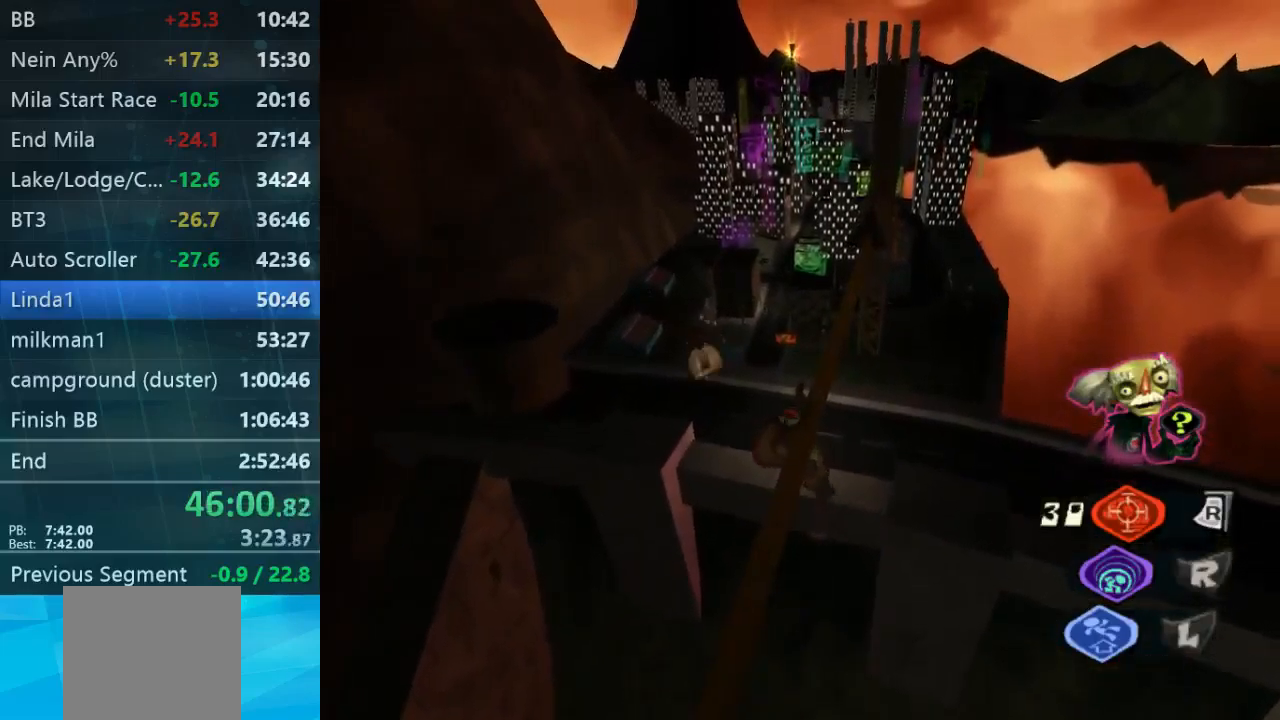
{"buttons": [], "left_stick": "up", "right_stick": "center", "events": []}
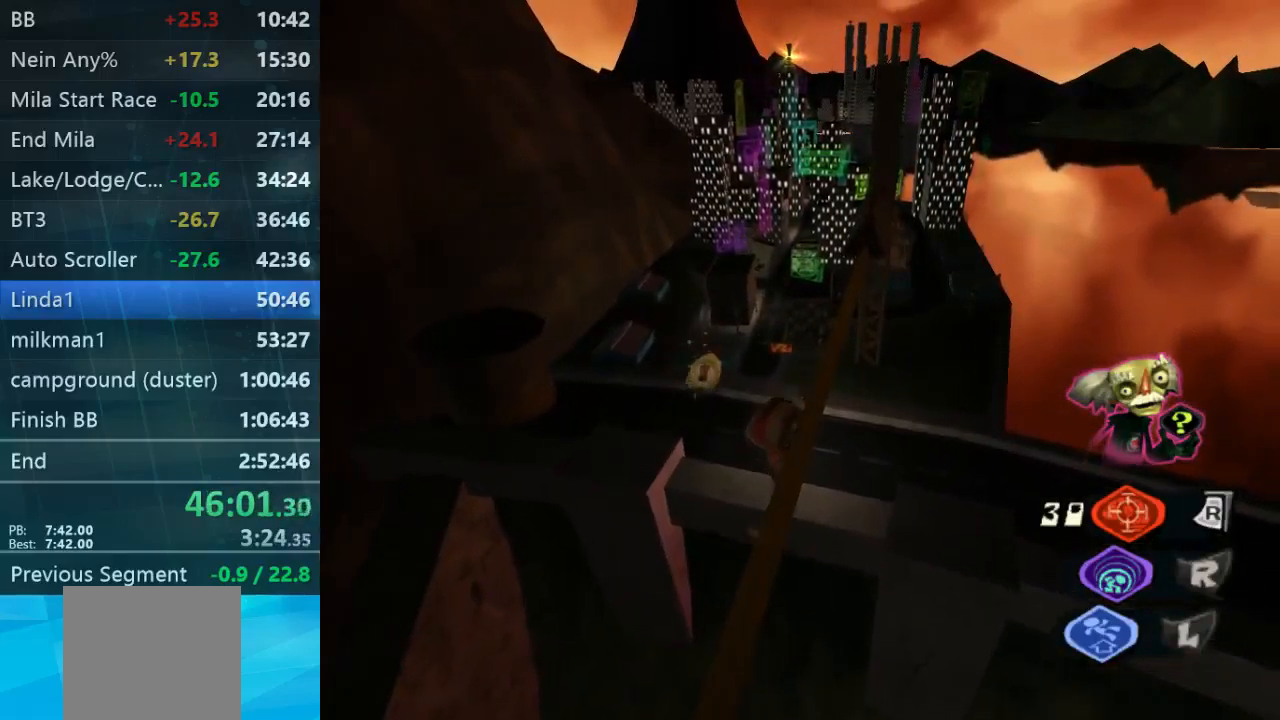
{"buttons": [], "left_stick": "up", "right_stick": "center", "events": []}
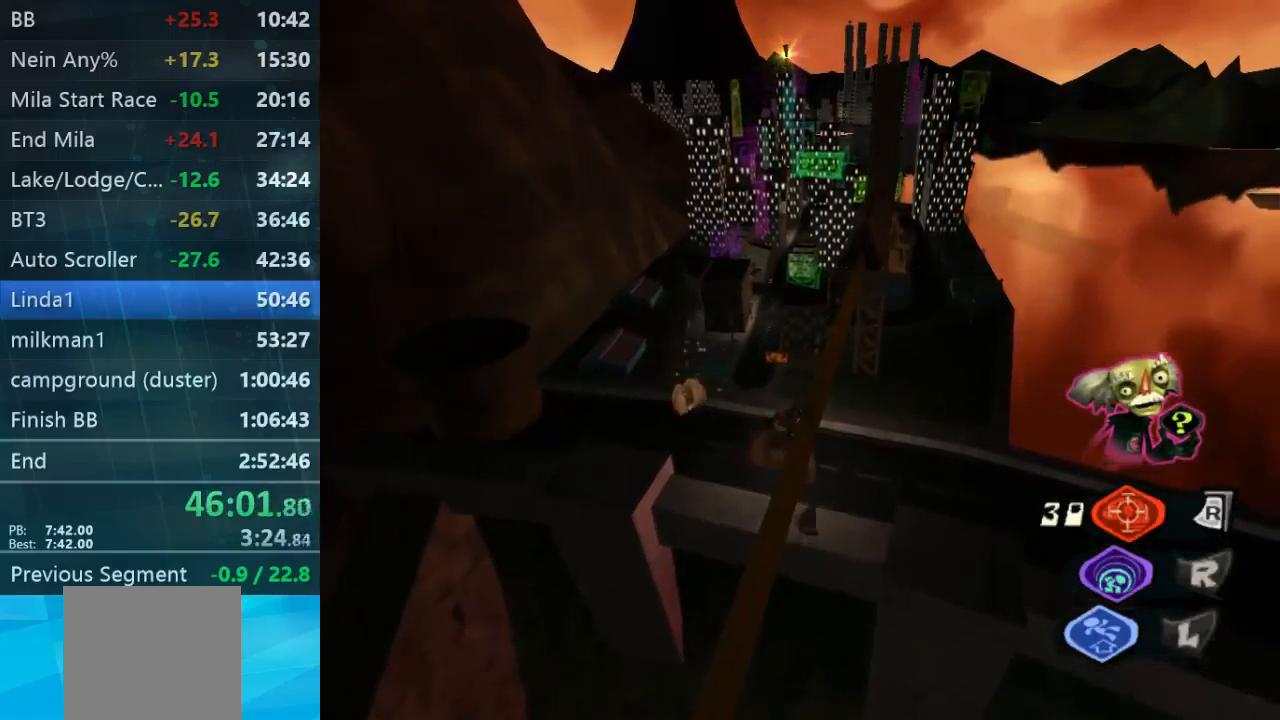
{"buttons": [], "left_stick": "up", "right_stick": "center", "events": []}
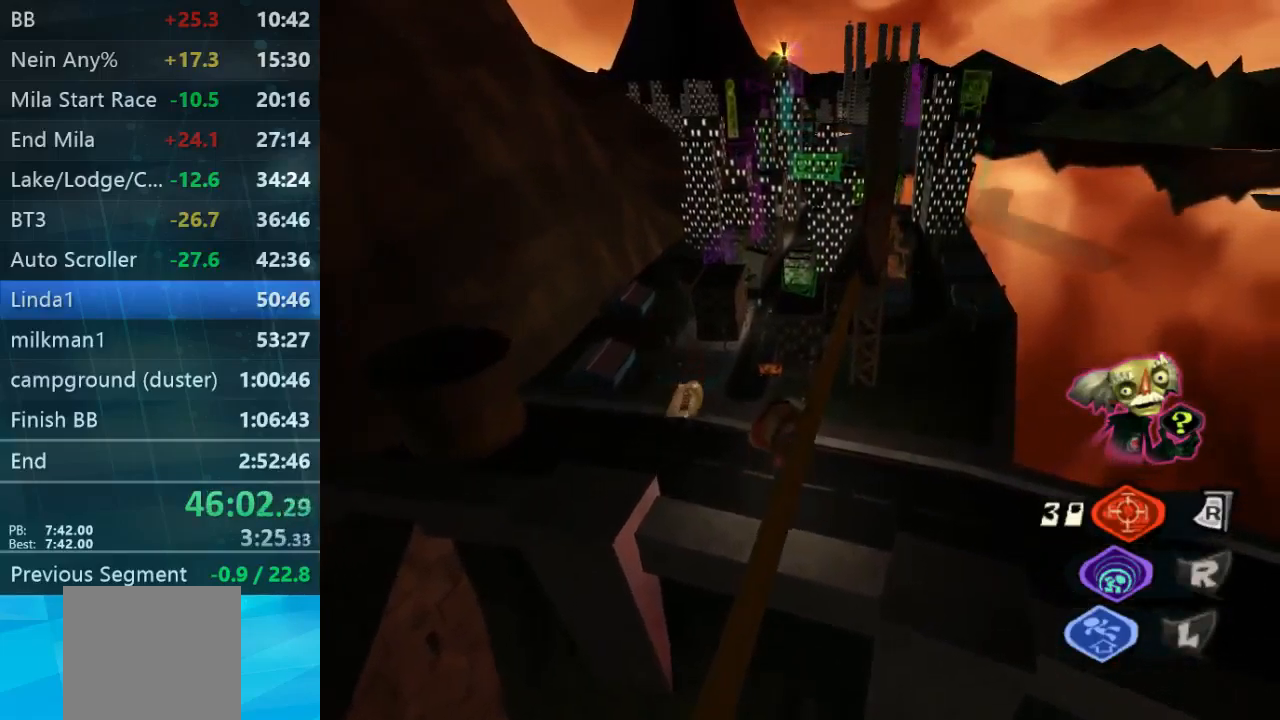
{"buttons": [], "left_stick": "up", "right_stick": "down-right", "events": [[300, "right_stick", "down"], [433, "right_stick", "down-right"]]}
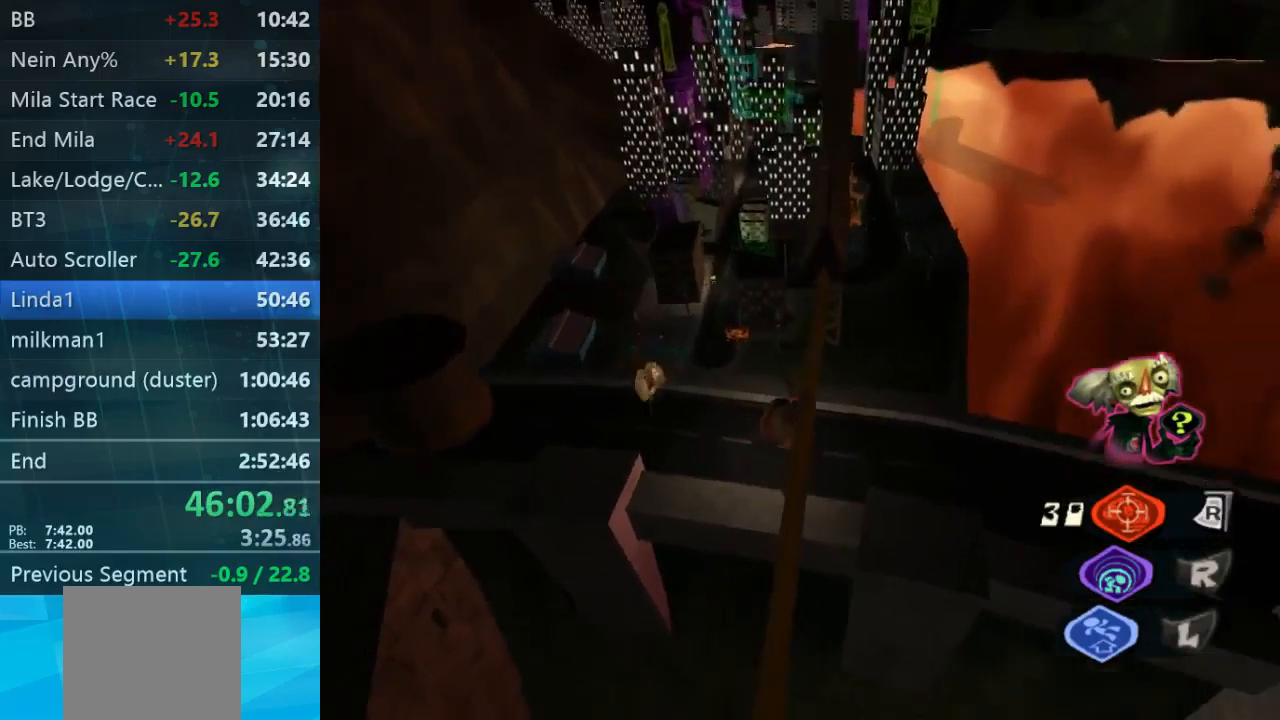
{"buttons": [], "left_stick": "up", "right_stick": "down-right", "events": [[33, "right_stick", "center"], [133, "right_stick", "down"], [300, "right_stick", "down-right"]]}
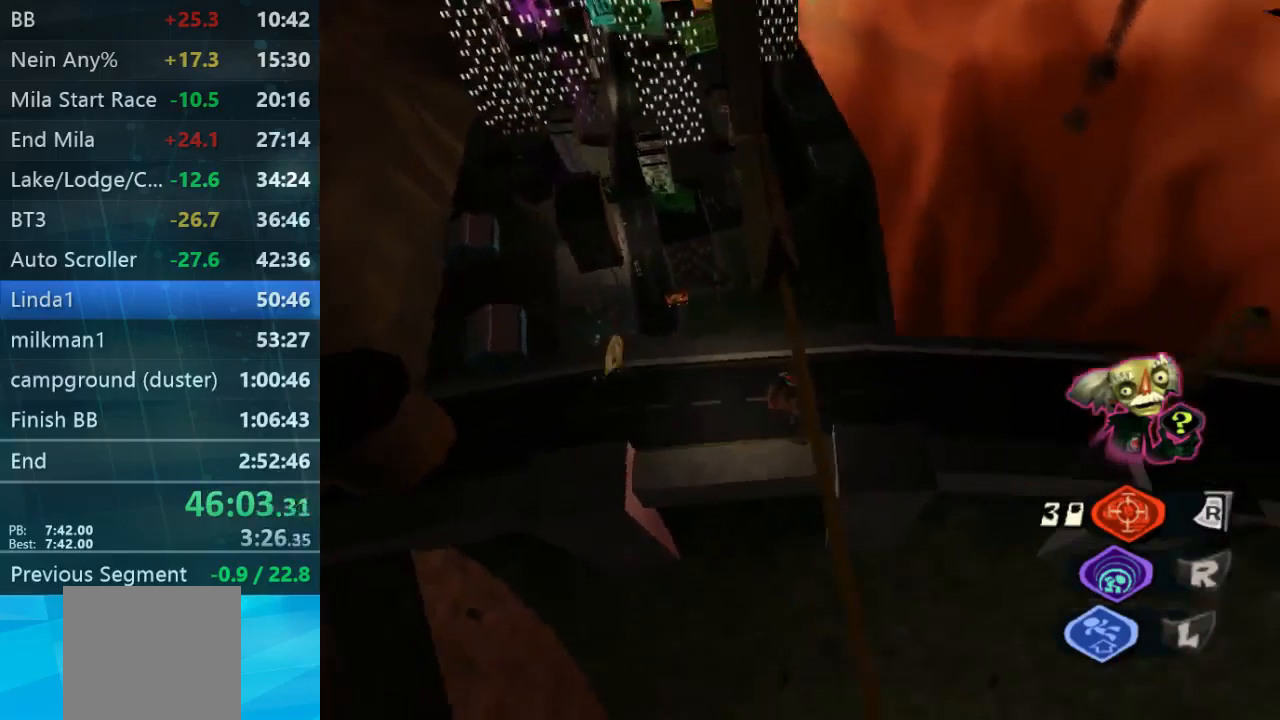
{"buttons": [], "left_stick": "up", "right_stick": "down-right", "events": []}
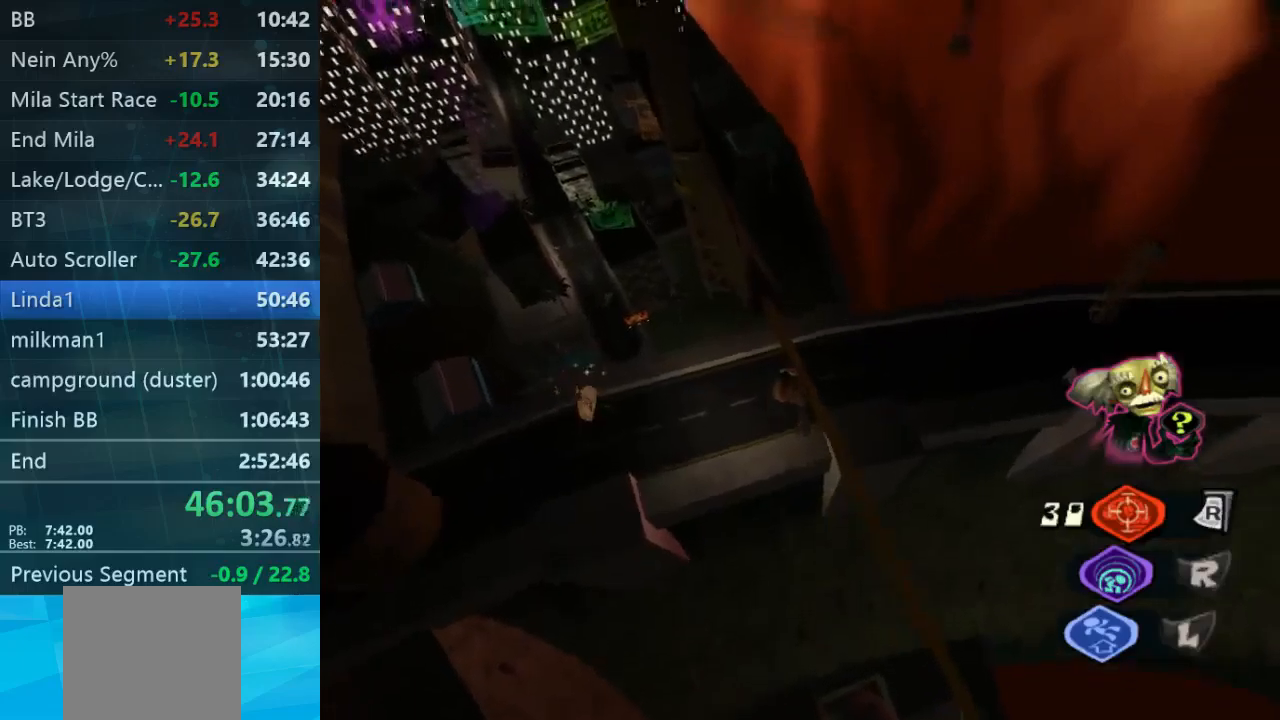
{"buttons": [], "left_stick": "up", "right_stick": "center", "events": [[34, "right_stick", "center"]]}
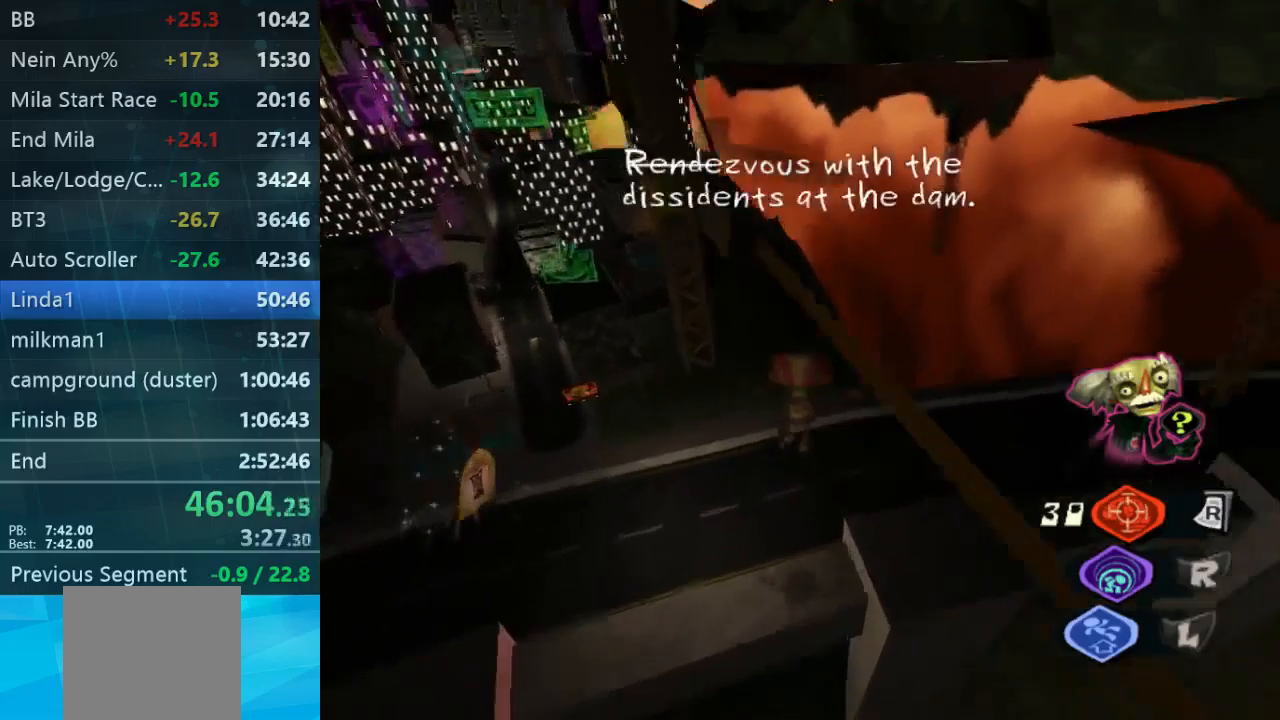
{"buttons": [], "left_stick": "up", "right_stick": "center", "events": [[200, "right_stick", "right"], [300, "right_stick", "down-right"], [434, "right_stick", "center"]]}
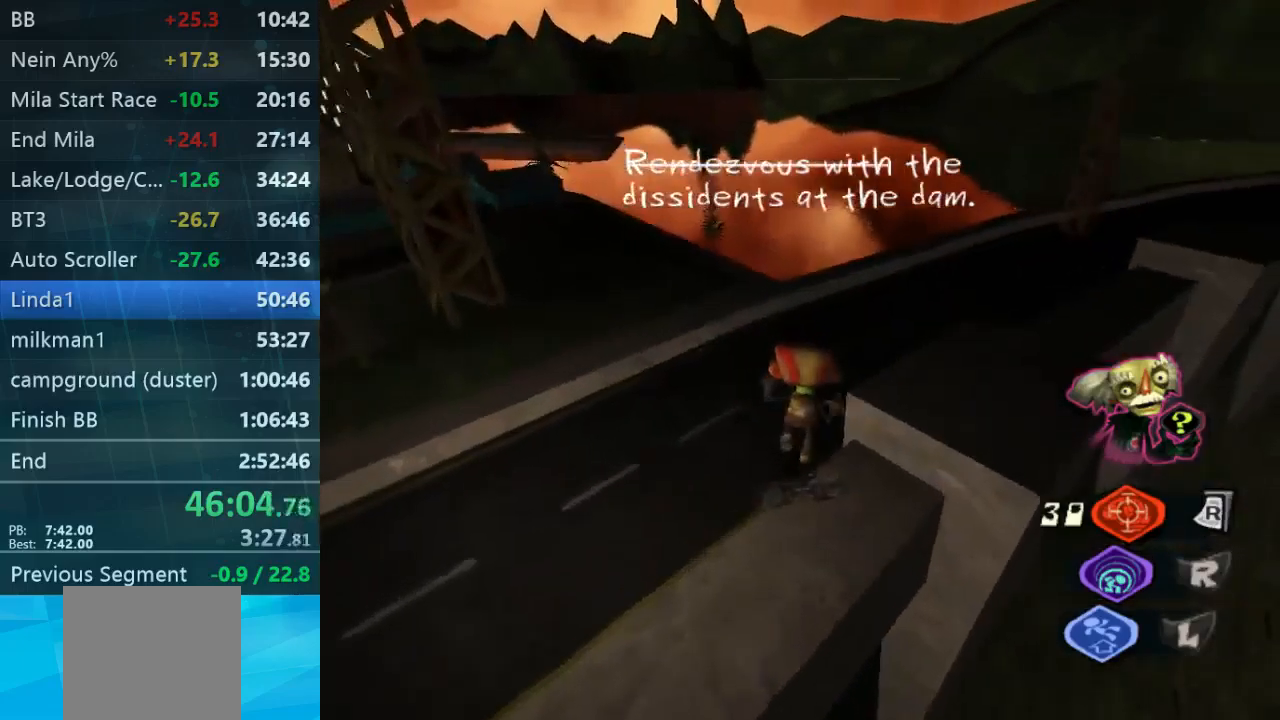
{"buttons": [], "left_stick": "center", "right_stick": "left", "events": [[100, "L2", "down"], [367, "L2", "up"], [467, "left_stick", "center"], [500, "right_stick", "left"]]}
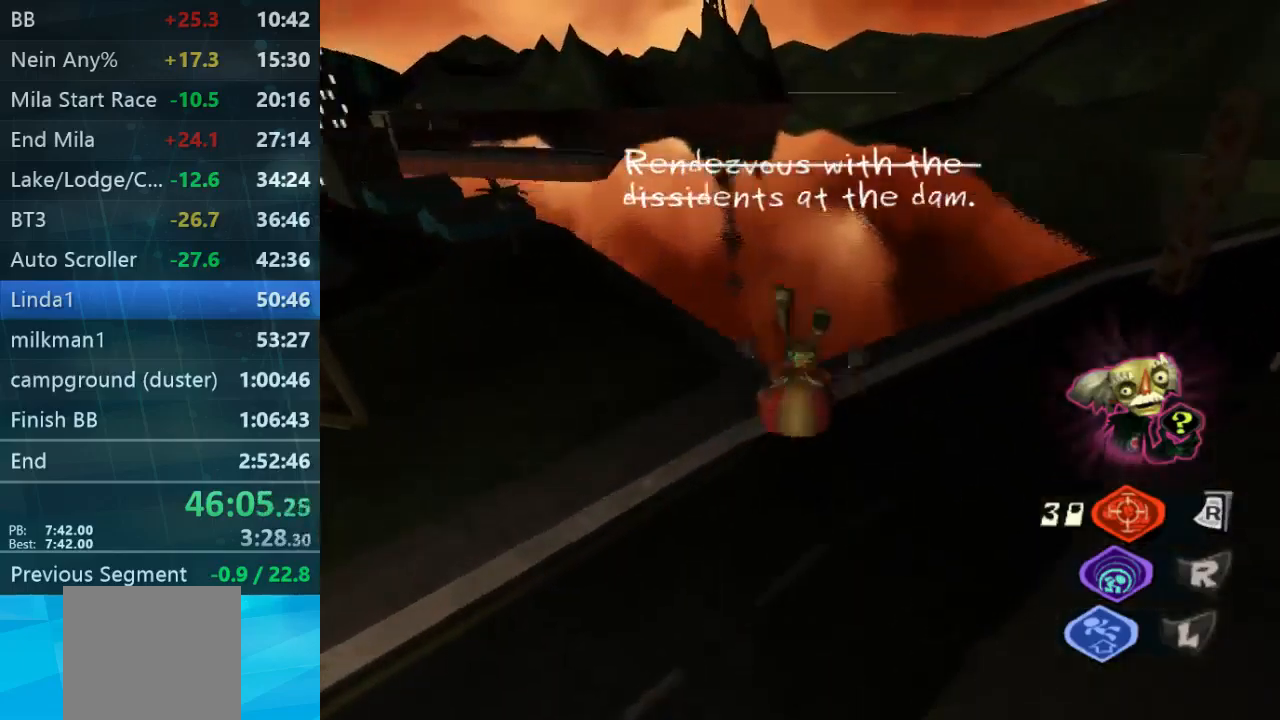
{"buttons": [], "left_stick": "up-right", "right_stick": "left", "events": [[100, "left_stick", "up-right"]]}
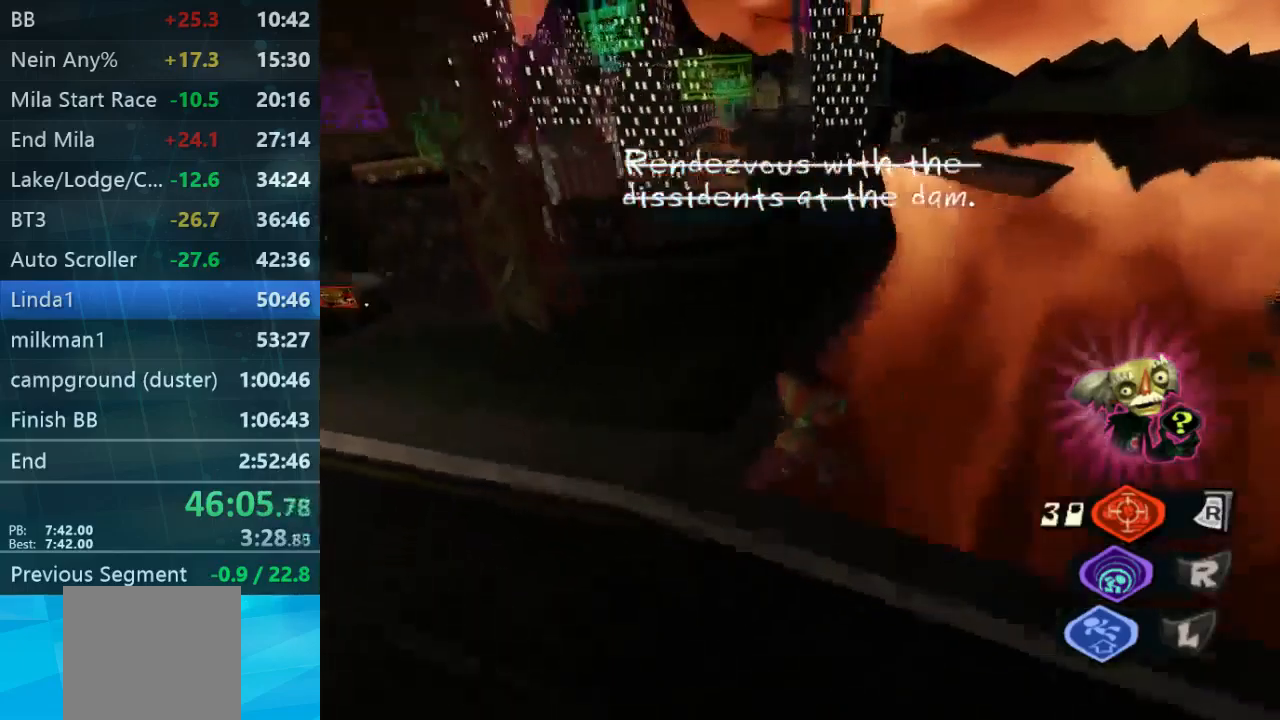
{"buttons": [], "left_stick": "up-left", "right_stick": "left", "events": [[200, "left_stick", "up-left"]]}
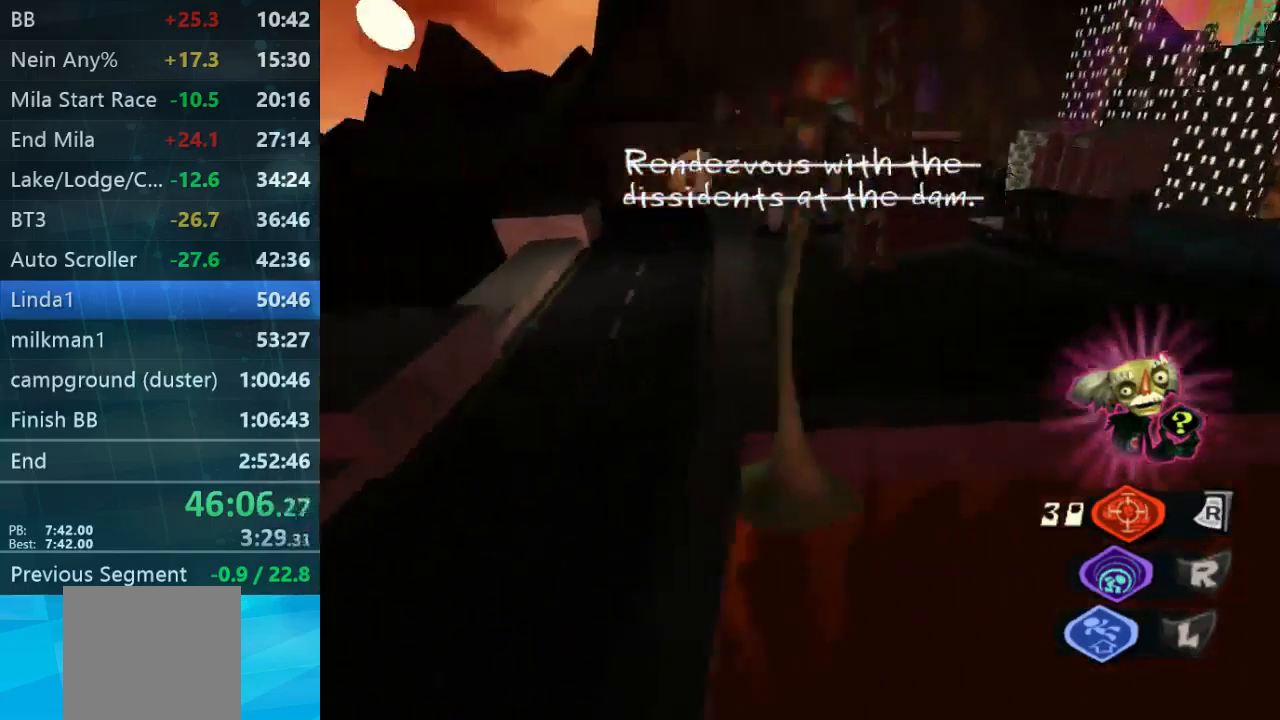
{"buttons": [], "left_stick": "up", "right_stick": "center", "events": [[34, "left_stick", "up"], [67, "right_stick", "center"]]}